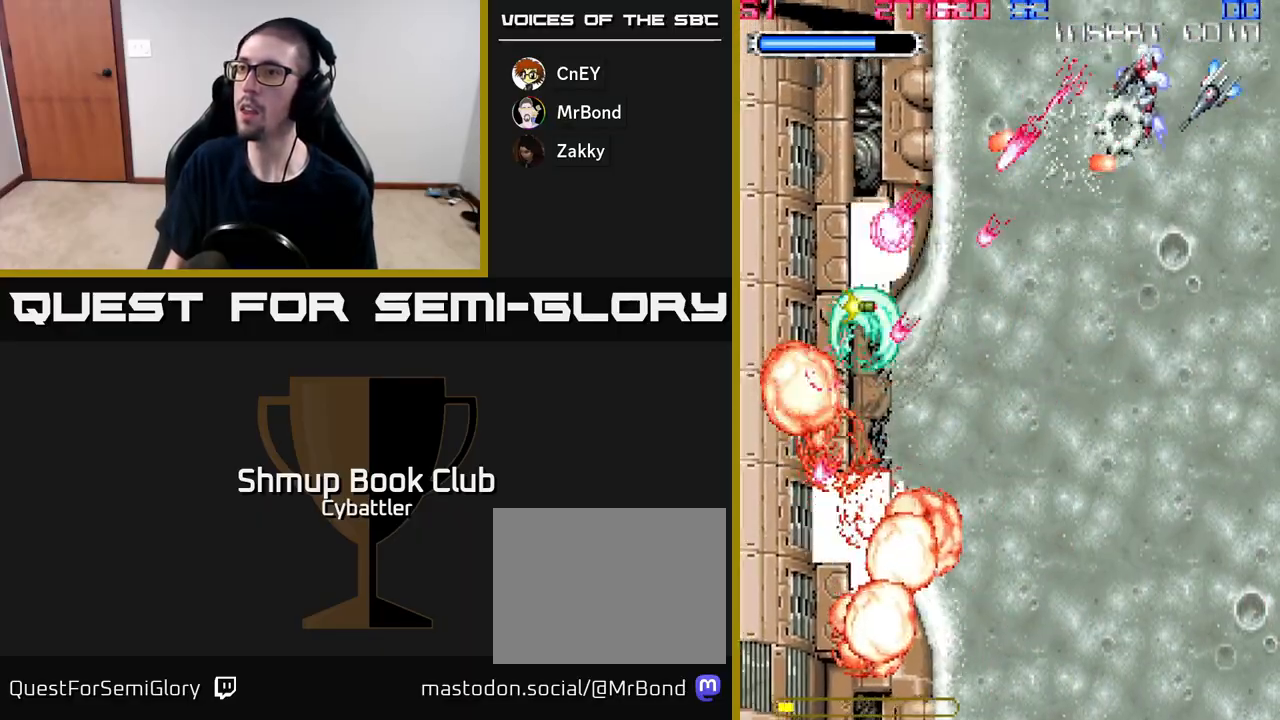
Gameplay with a controller (Xbox layout); each line is a JSON object with the inputs held at the frame after it. "events" lists button and stick changes between this image and that frame as [ms after this image, input, new state], when the widget could be followed in between. Not read: left_stick.
{"buttons": ["A", "DPAD_DOWN", "DPAD_RIGHT"], "right_stick": "center", "events": [[100, "DPAD_UP", "up"], [133, "DPAD_LEFT", "up"], [167, "DPAD_DOWN", "down"], [167, "DPAD_RIGHT", "down"], [233, "DPAD_DOWN", "up"], [300, "DPAD_RIGHT", "up"], [400, "DPAD_DOWN", "down"], [417, "DPAD_RIGHT", "down"]]}
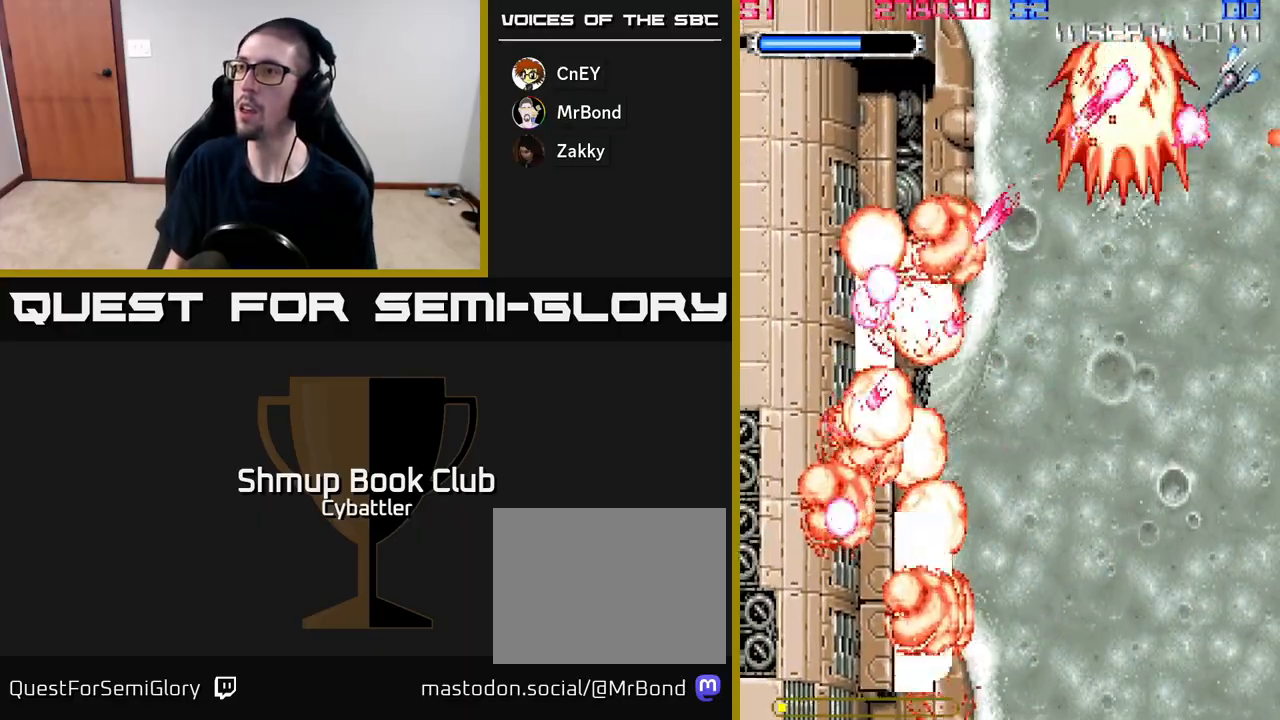
{"buttons": ["A", "DPAD_DOWN"], "right_stick": "center", "events": [[200, "DPAD_RIGHT", "up"], [333, "DPAD_RIGHT", "down"], [483, "DPAD_RIGHT", "up"]]}
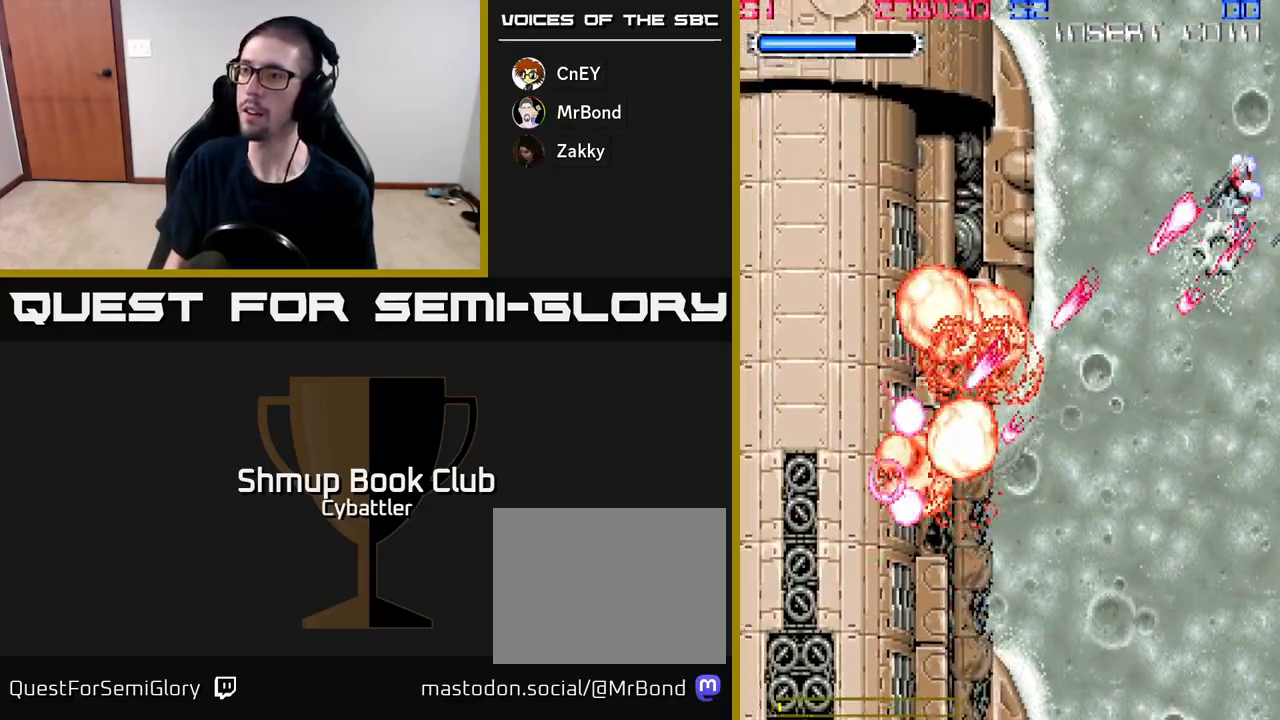
{"buttons": ["A", "DPAD_DOWN"], "right_stick": "center", "events": []}
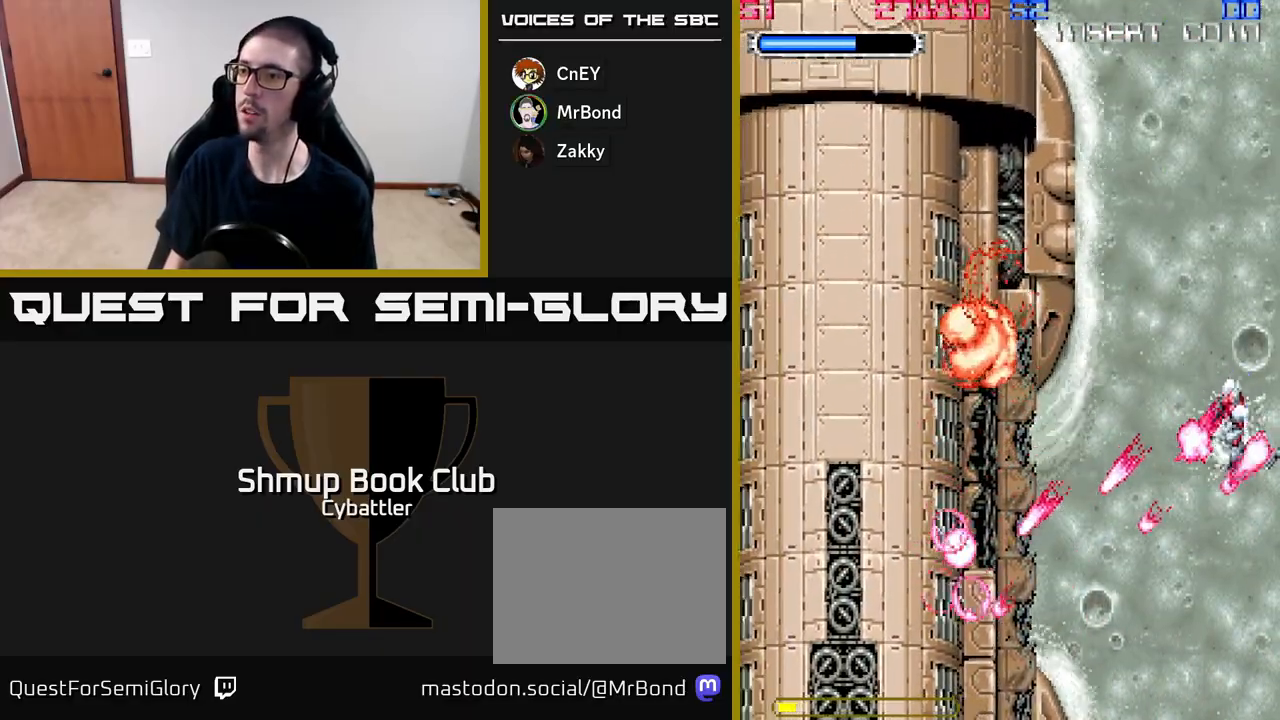
{"buttons": ["A", "DPAD_UP", "DPAD_LEFT"], "right_stick": "center", "events": [[250, "DPAD_DOWN", "up"], [250, "DPAD_LEFT", "down"], [333, "DPAD_UP", "down"]]}
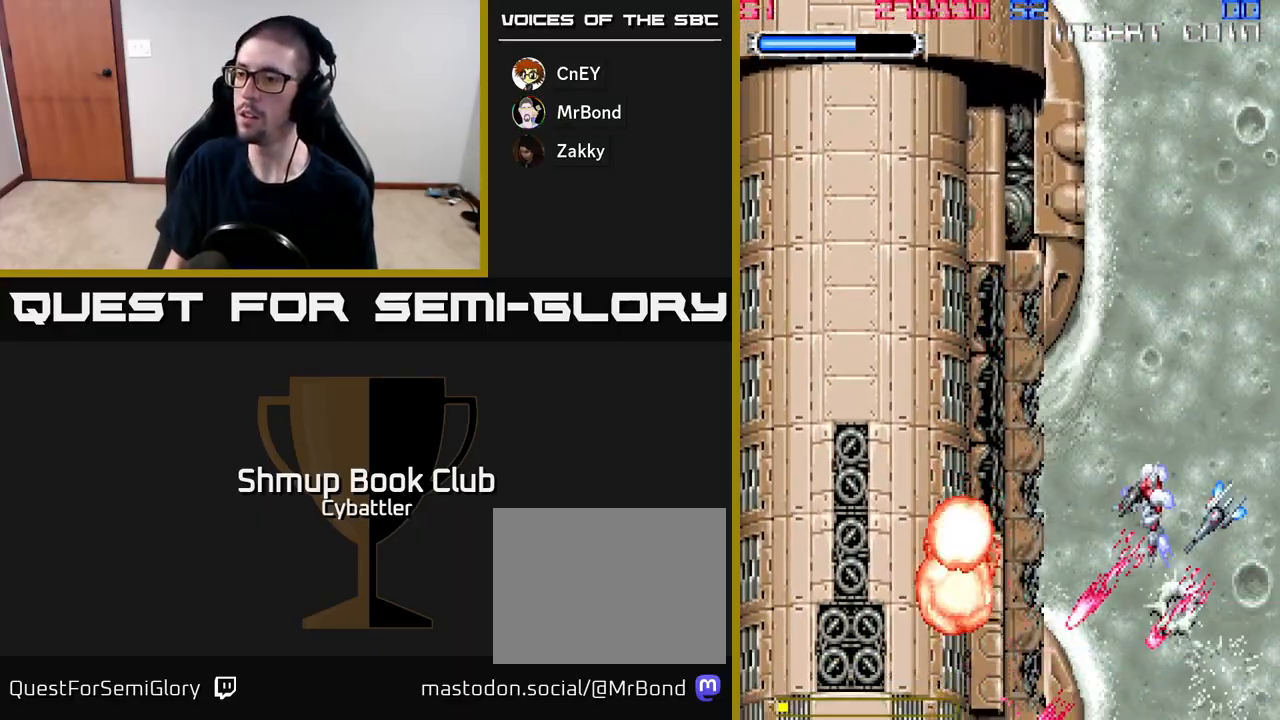
{"buttons": ["A"], "right_stick": "center"}
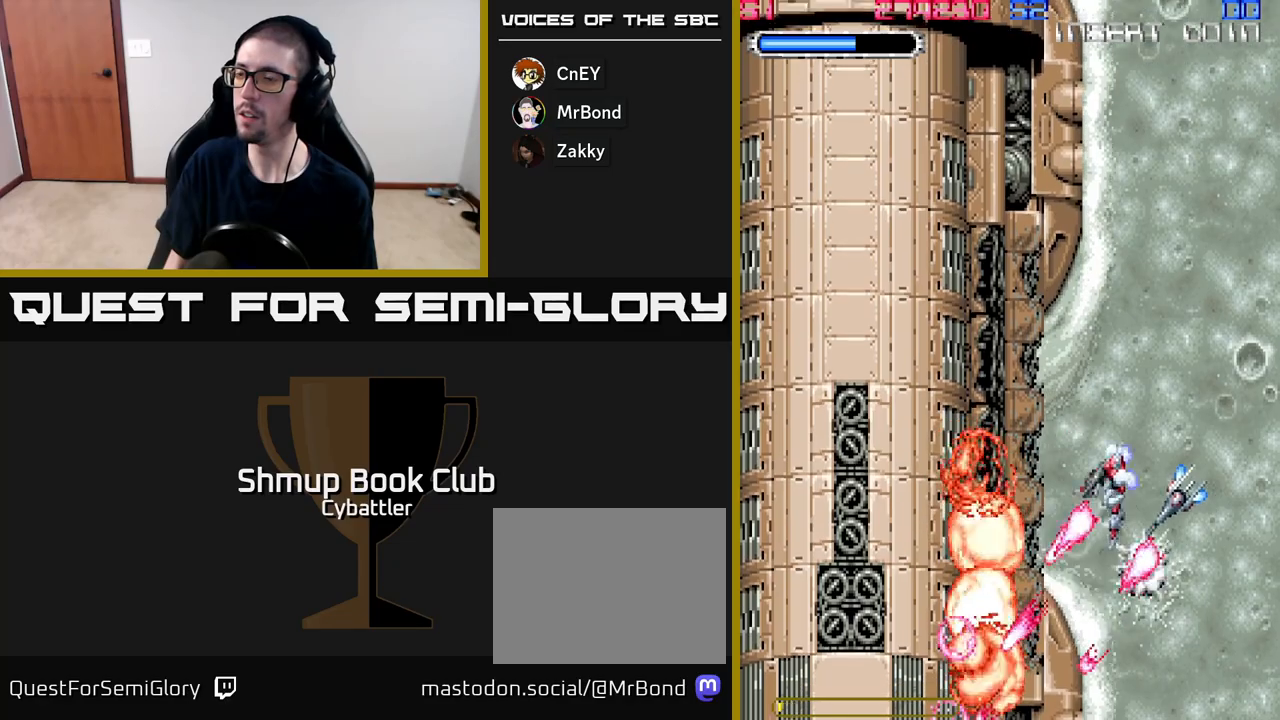
{"buttons": ["A", "DPAD_UP", "DPAD_LEFT"], "right_stick": "center", "events": [[33, "DPAD_RIGHT", "down"], [167, "A", "up"], [200, "DPAD_RIGHT", "up"], [200, "DPAD_UP", "down"], [317, "DPAD_LEFT", "down"], [417, "A", "down"]]}
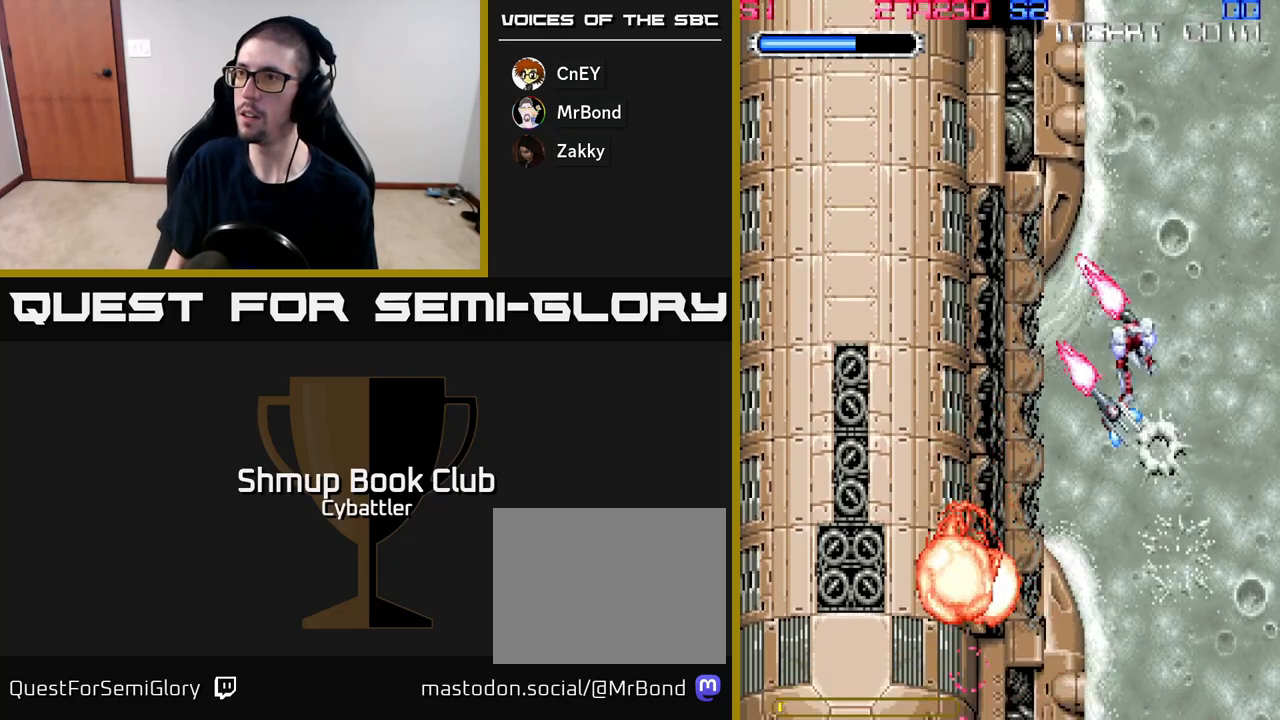
{"buttons": ["DPAD_DOWN"], "right_stick": "center", "events": [[100, "DPAD_LEFT", "up"], [100, "DPAD_UP", "up"], [150, "DPAD_DOWN", "down"], [167, "DPAD_RIGHT", "down"], [317, "DPAD_RIGHT", "up"], [417, "A", "up"]]}
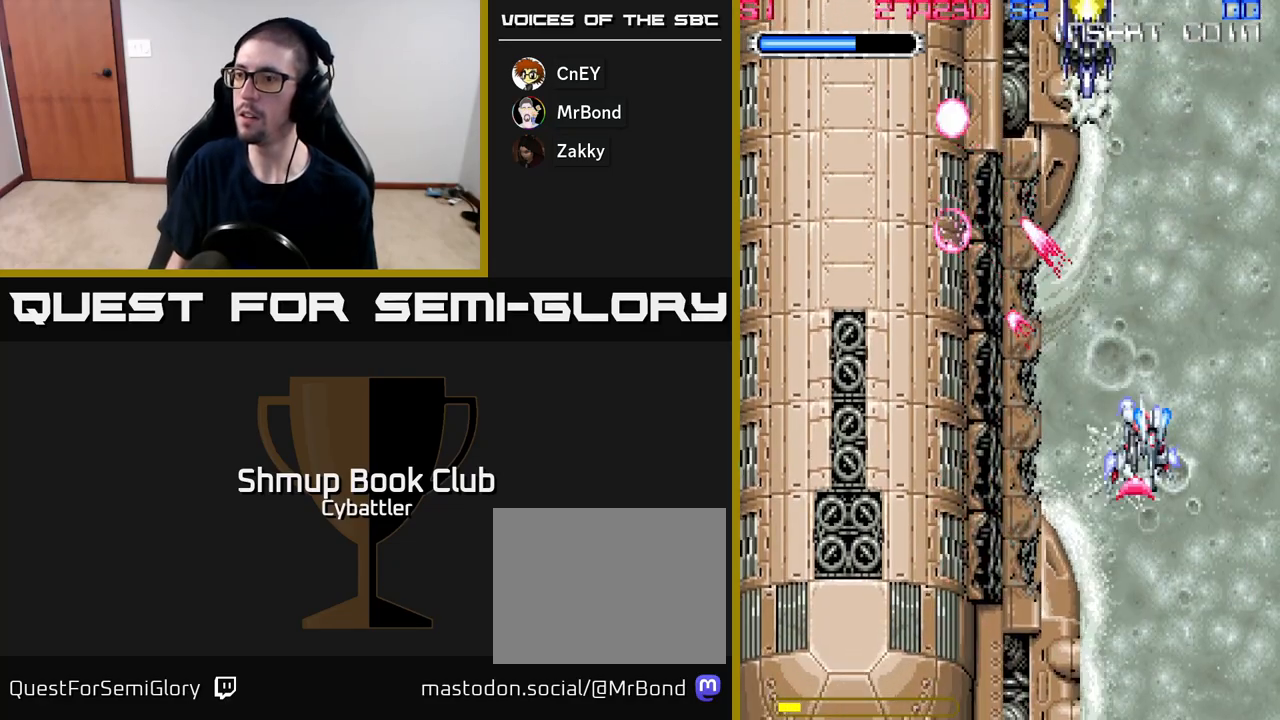
{"buttons": ["A", "DPAD_LEFT"], "right_stick": "center", "events": [[17, "DPAD_DOWN", "up"], [100, "DPAD_UP", "down"], [367, "A", "down"], [383, "DPAD_LEFT", "down"], [417, "DPAD_UP", "up"]]}
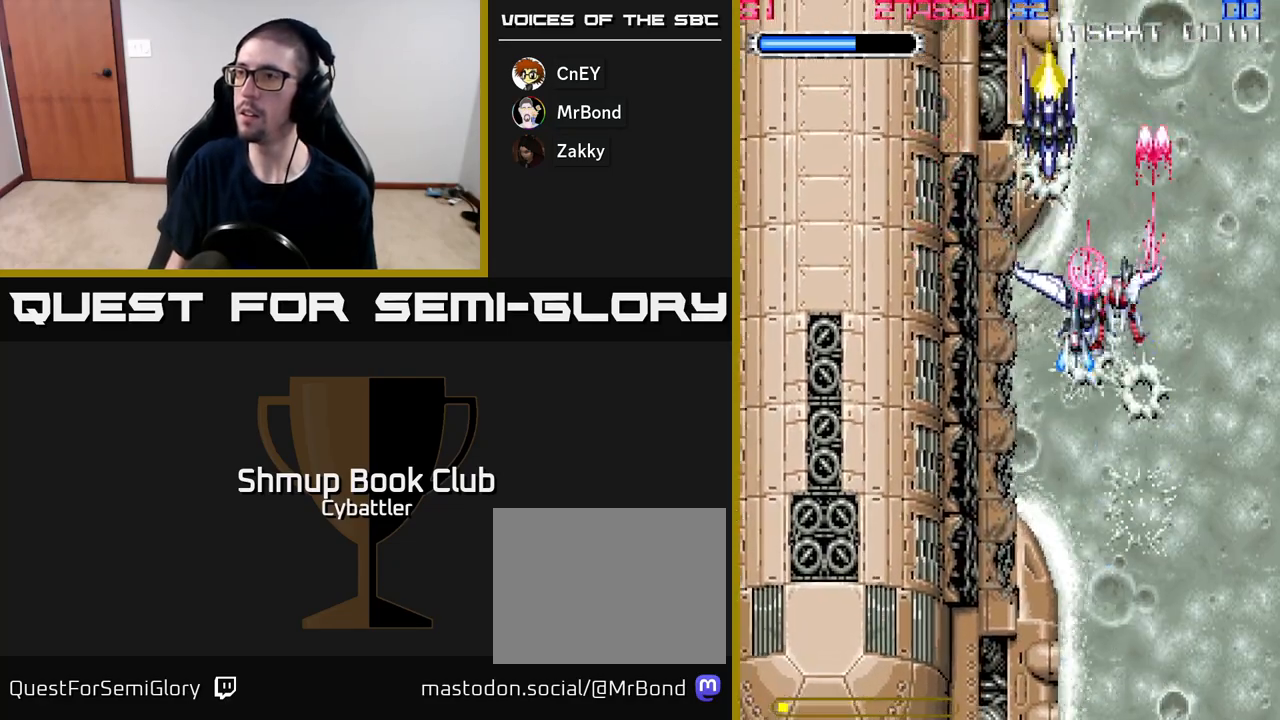
{"buttons": ["X", "DPAD_UP", "DPAD_LEFT"], "right_stick": "center"}
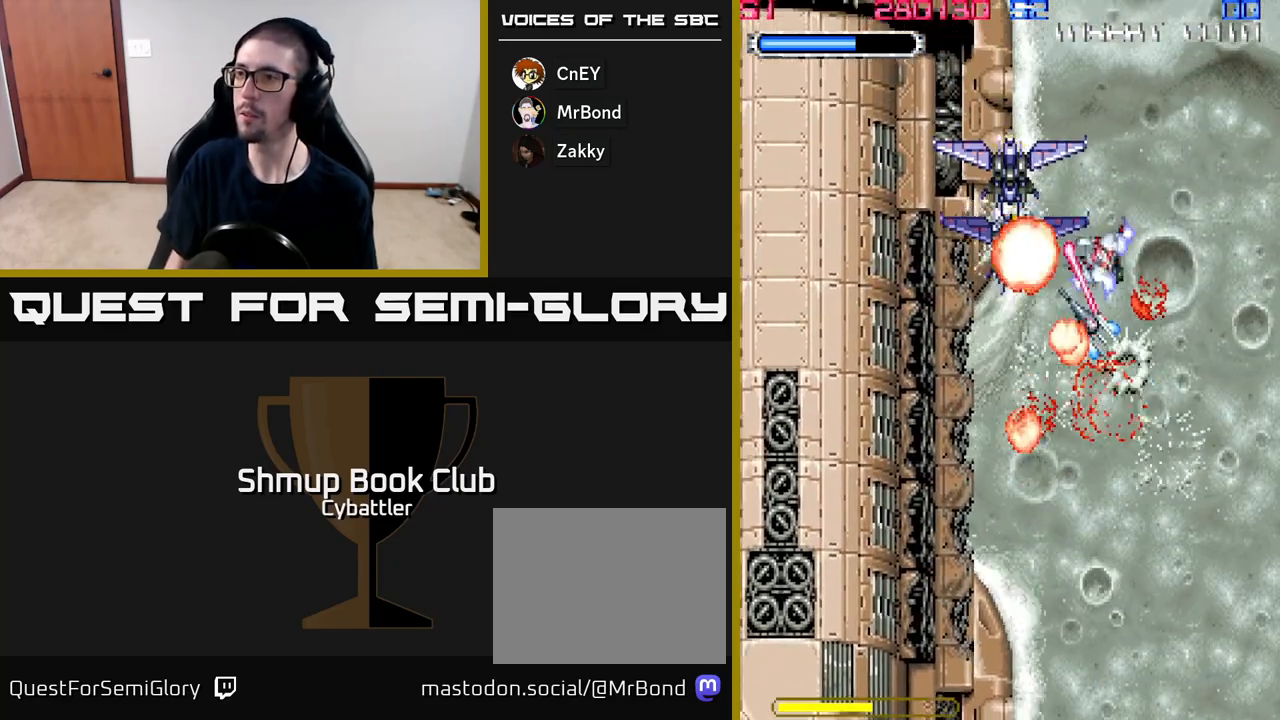
{"buttons": ["DPAD_DOWN", "DPAD_RIGHT"], "right_stick": "center", "events": [[67, "X", "up"], [133, "X", "down"], [150, "DPAD_UP", "up"], [200, "DPAD_LEFT", "up"], [200, "X", "up"], [250, "X", "down"], [300, "DPAD_RIGHT", "down"], [300, "X", "up"], [333, "DPAD_DOWN", "down"]]}
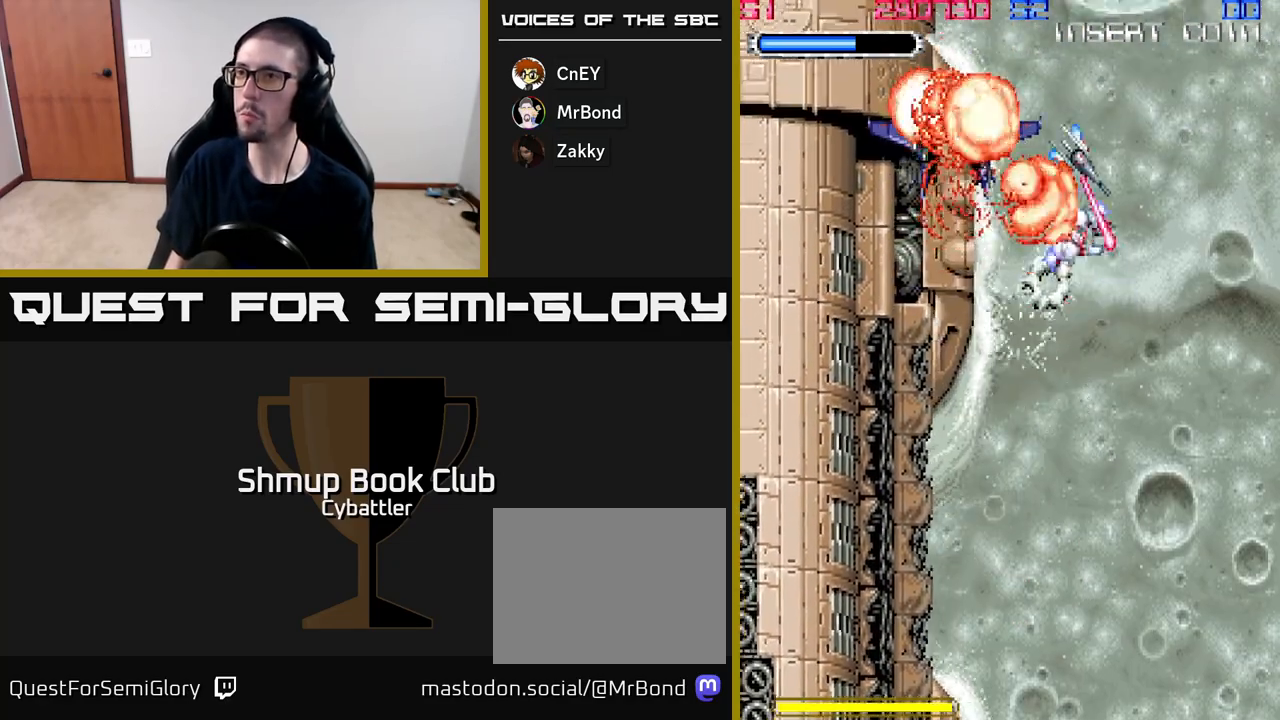
{"buttons": ["DPAD_UP", "DPAD_LEFT"], "right_stick": "center"}
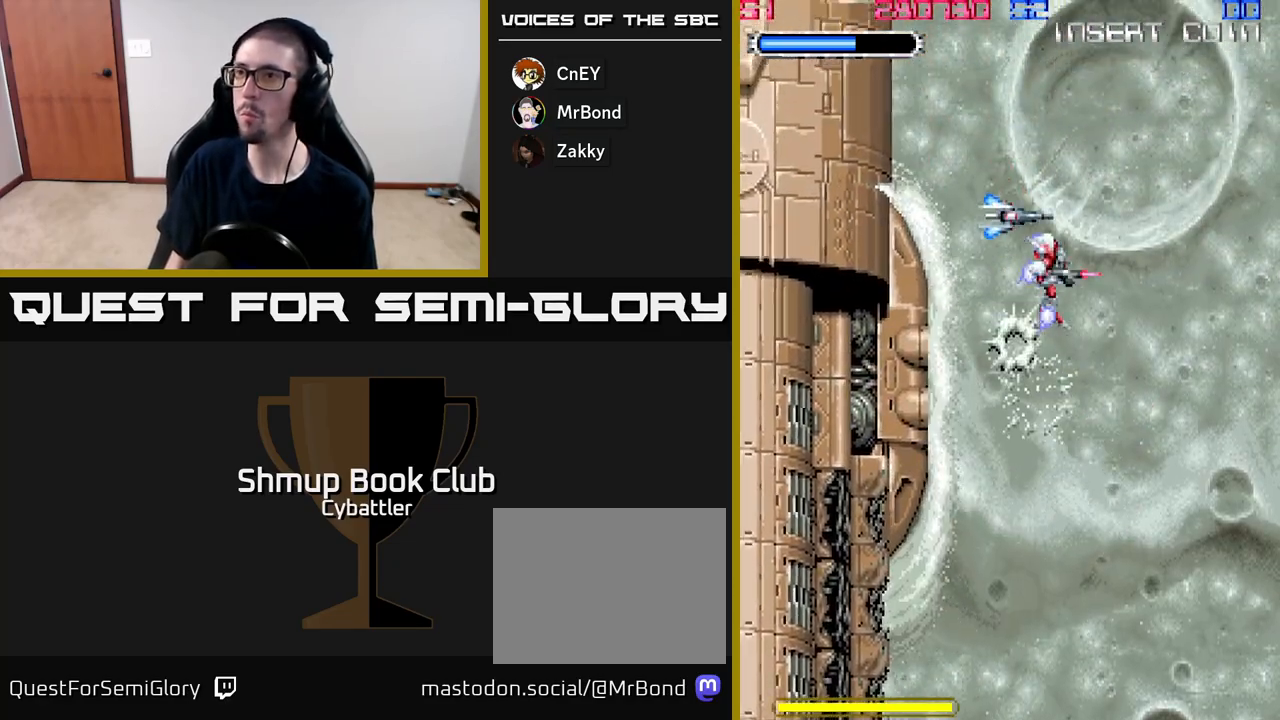
{"buttons": ["X", "DPAD_LEFT"], "right_stick": "center", "events": [[17, "DPAD_UP", "up"], [200, "X", "down"], [233, "DPAD_LEFT", "up"], [283, "X", "up"], [350, "X", "down"], [417, "DPAD_LEFT", "down"], [417, "X", "up"], [467, "X", "down"]]}
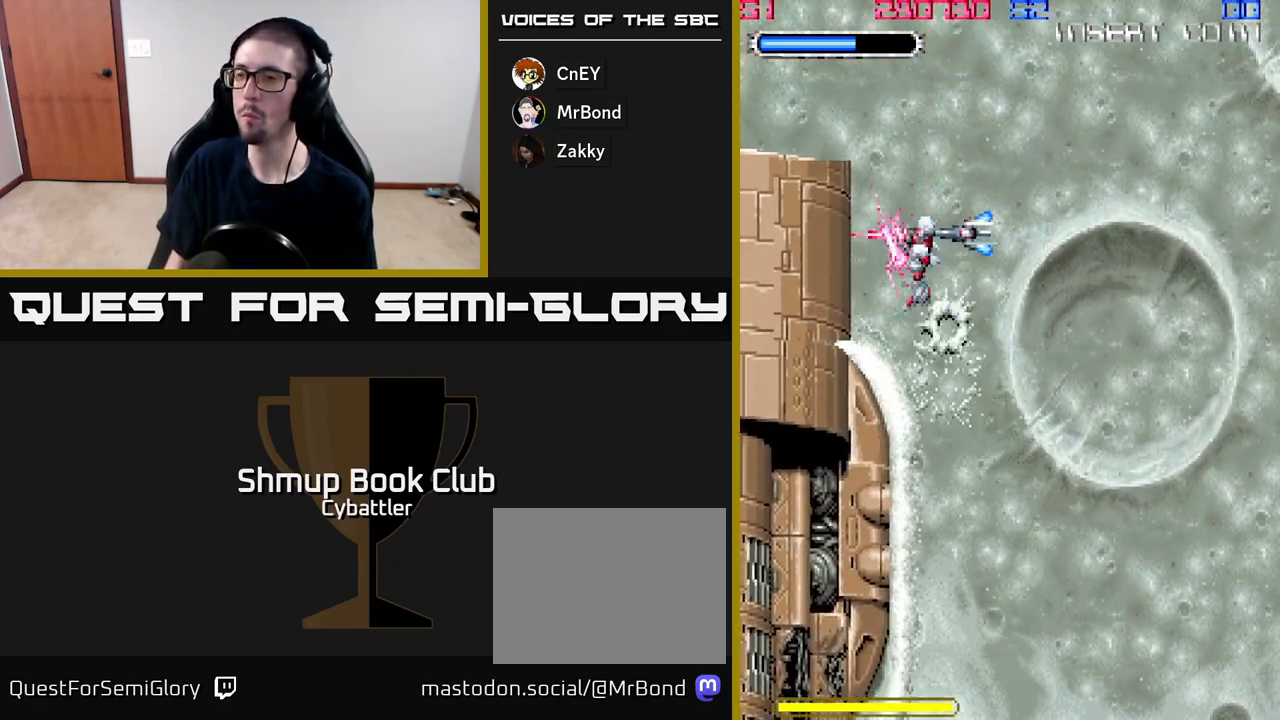
{"buttons": ["DPAD_LEFT"], "right_stick": "center", "events": [[17, "DPAD_DOWN", "down"], [50, "X", "up"], [83, "DPAD_LEFT", "up"], [100, "X", "down"], [183, "X", "up"], [233, "X", "down"], [300, "X", "up"], [317, "DPAD_RIGHT", "down"], [450, "DPAD_RIGHT", "up"], [483, "DPAD_DOWN", "up"], [500, "DPAD_LEFT", "down"]]}
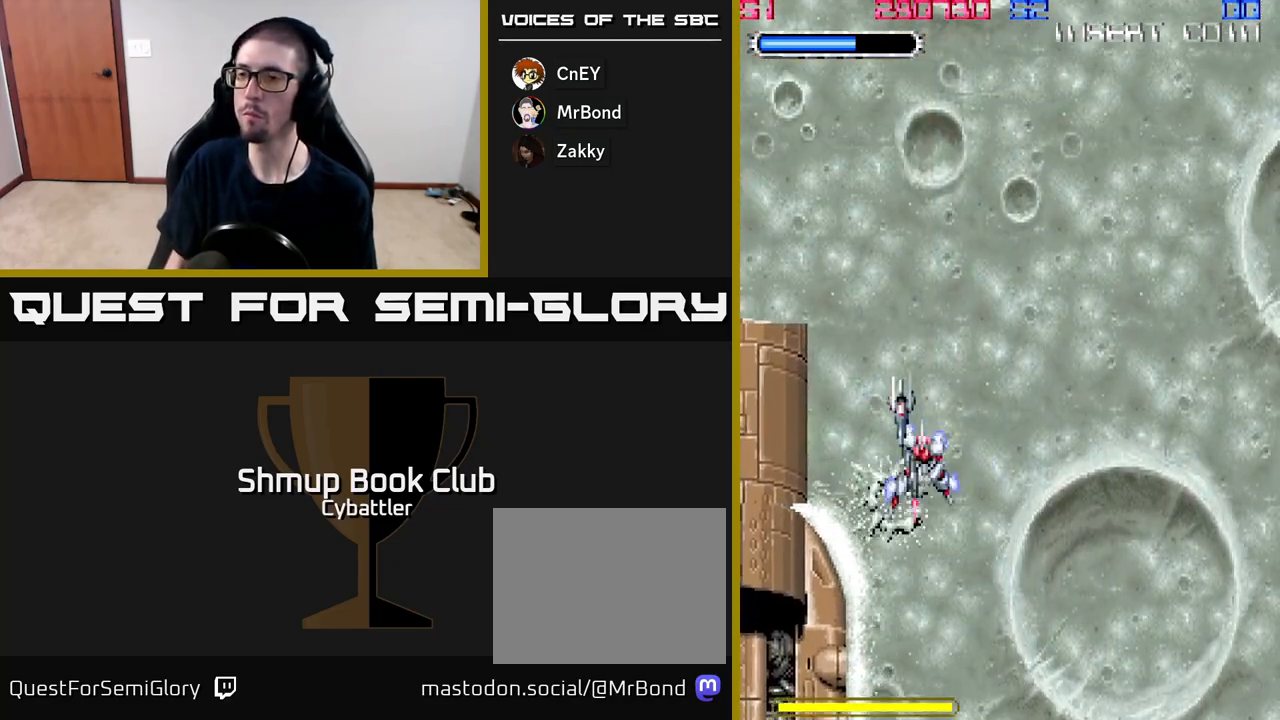
{"buttons": ["DPAD_DOWN", "DPAD_LEFT"], "right_stick": "center", "events": [[83, "X", "down"], [200, "X", "up"], [217, "DPAD_DOWN", "down"], [233, "X", "down"], [317, "X", "up"], [367, "X", "down"], [450, "X", "up"]]}
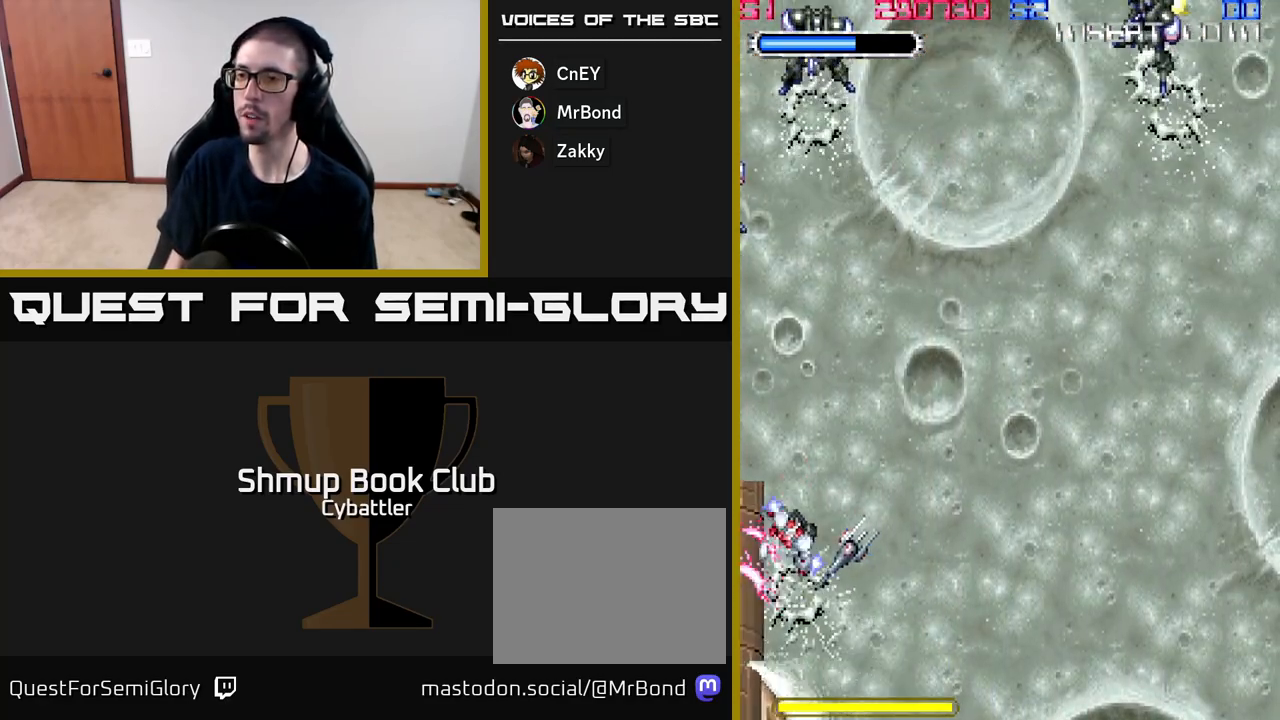
{"buttons": ["DPAD_UP"], "right_stick": "center"}
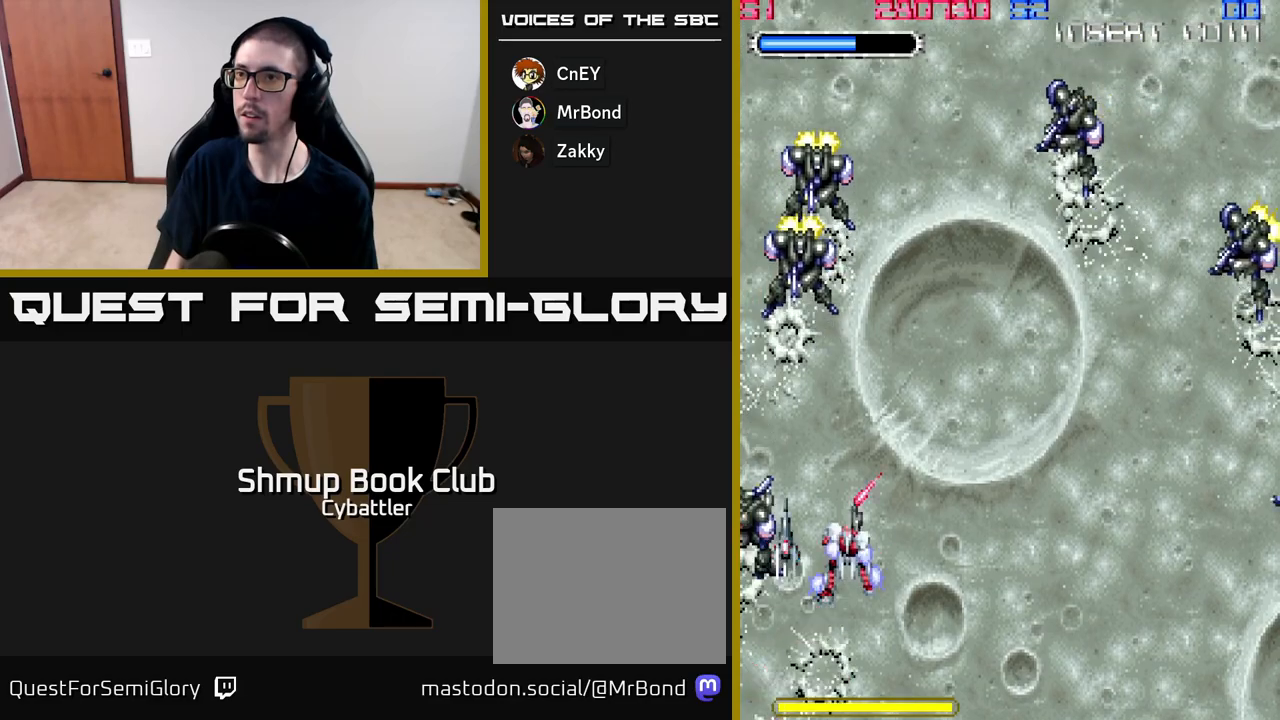
{"buttons": ["X", "DPAD_RIGHT"], "right_stick": "center", "events": [[200, "X", "down"], [267, "X", "up"], [317, "X", "down"], [400, "X", "up"], [450, "DPAD_UP", "up"], [450, "X", "down"], [467, "DPAD_RIGHT", "down"]]}
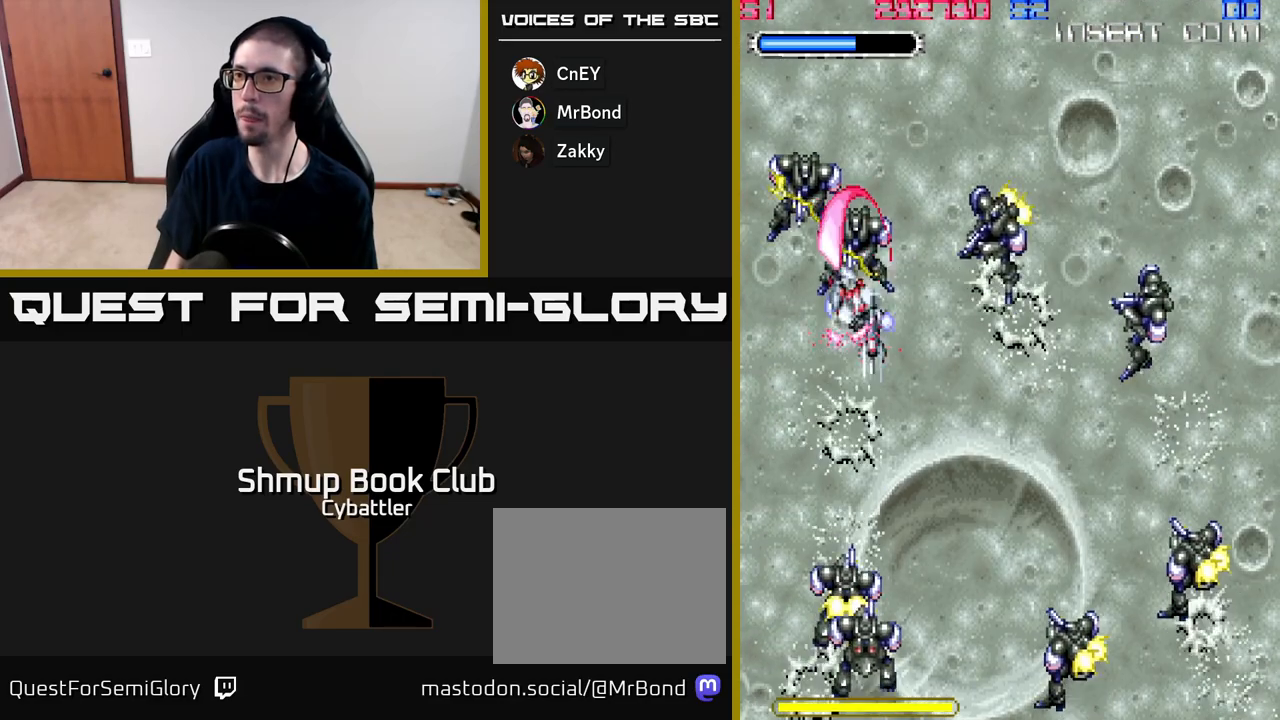
{"buttons": ["X", "DPAD_DOWN", "DPAD_RIGHT"], "right_stick": "center", "events": [[17, "X", "up"], [83, "X", "down"], [117, "DPAD_UP", "down"], [150, "X", "up"], [183, "DPAD_UP", "up"], [200, "X", "down"], [233, "DPAD_DOWN", "down"], [283, "X", "up"], [333, "X", "down"], [400, "X", "up"], [467, "X", "down"]]}
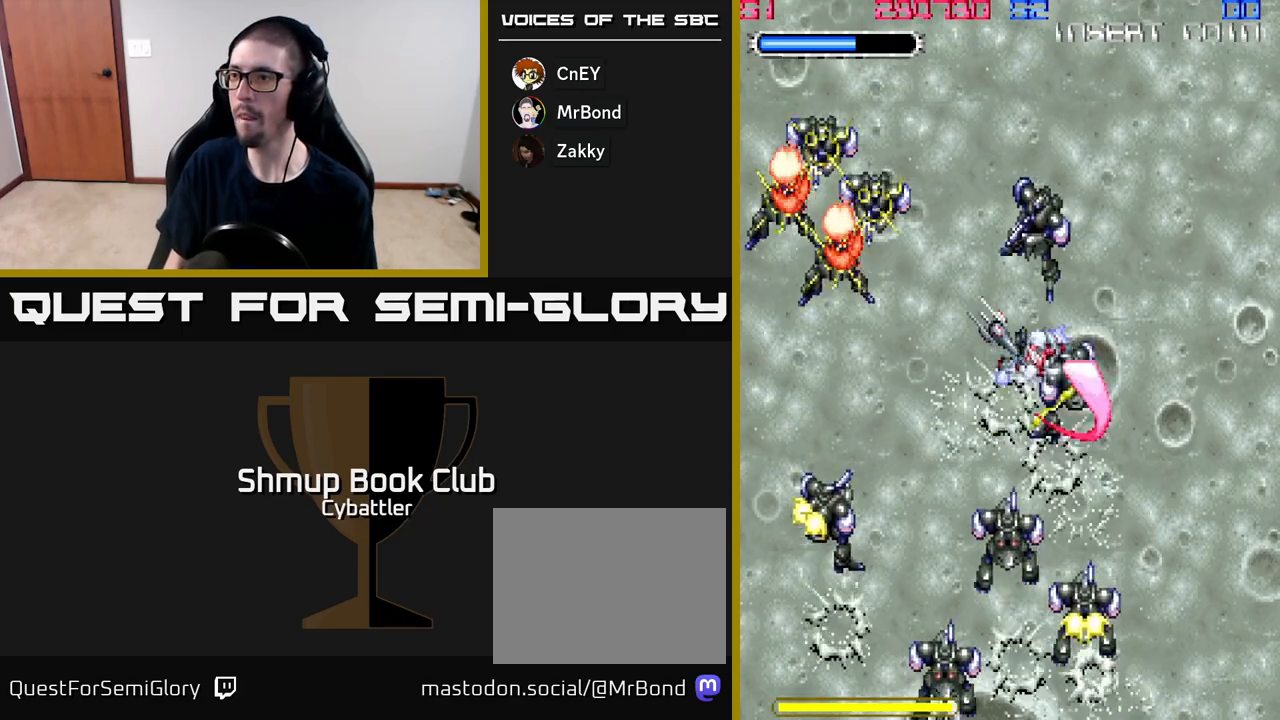
{"buttons": ["DPAD_DOWN", "DPAD_LEFT"], "right_stick": "center", "events": [[17, "DPAD_RIGHT", "up"], [50, "X", "up"], [100, "X", "down"], [183, "DPAD_LEFT", "down"], [183, "X", "up"], [233, "X", "down"], [317, "X", "up"], [333, "DPAD_LEFT", "up"], [367, "X", "down"], [467, "DPAD_LEFT", "down"], [467, "X", "up"]]}
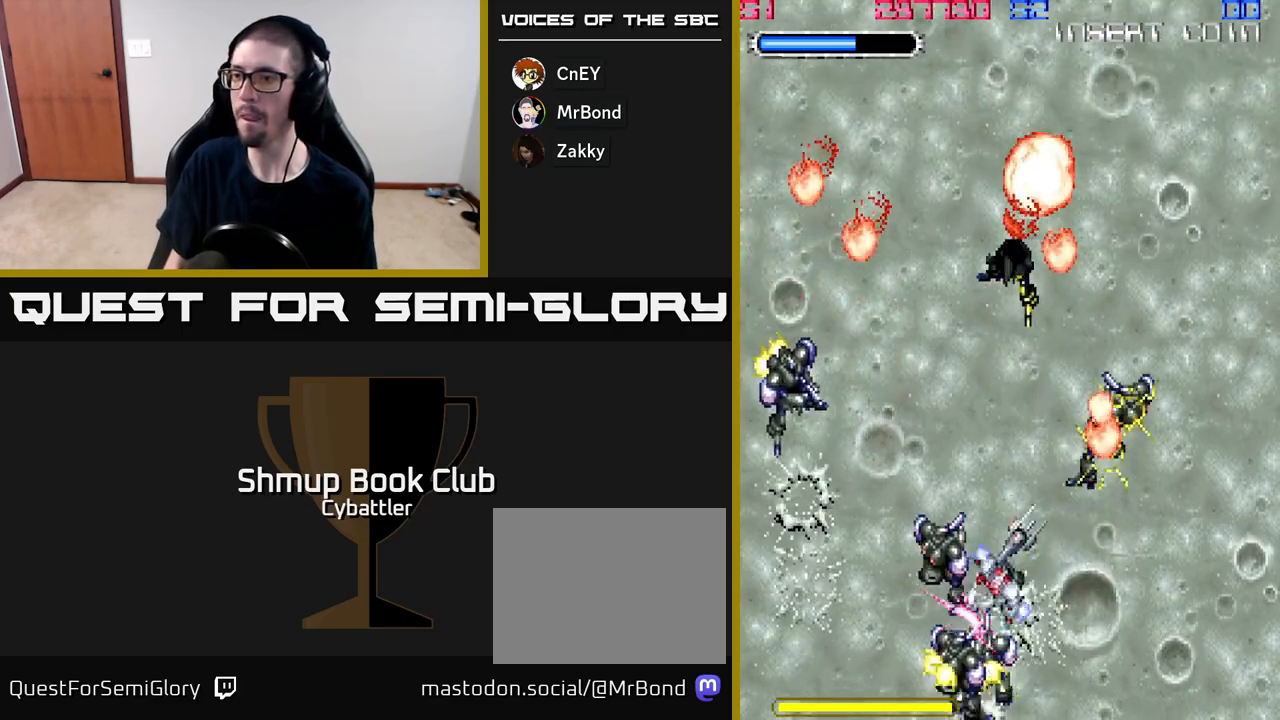
{"buttons": ["DPAD_UP", "DPAD_LEFT"], "right_stick": "center", "events": [[17, "X", "down"], [83, "DPAD_DOWN", "up"], [100, "X", "up"], [150, "DPAD_UP", "down"], [167, "X", "down"], [217, "X", "up"], [300, "X", "down"], [350, "X", "up"]]}
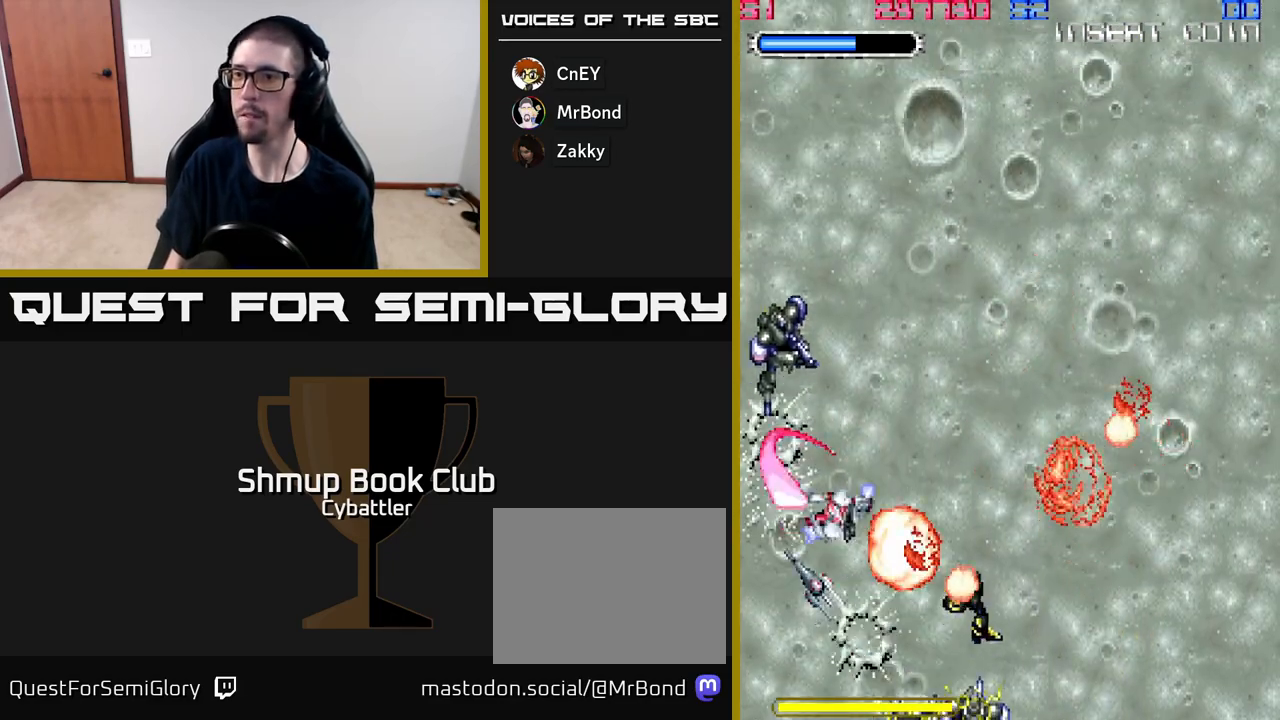
{"buttons": ["DPAD_DOWN", "DPAD_RIGHT"], "right_stick": "center", "events": [[150, "DPAD_LEFT", "up"], [167, "X", "down"], [267, "X", "up"], [300, "DPAD_RIGHT", "down"], [300, "DPAD_UP", "up"], [350, "DPAD_DOWN", "down"]]}
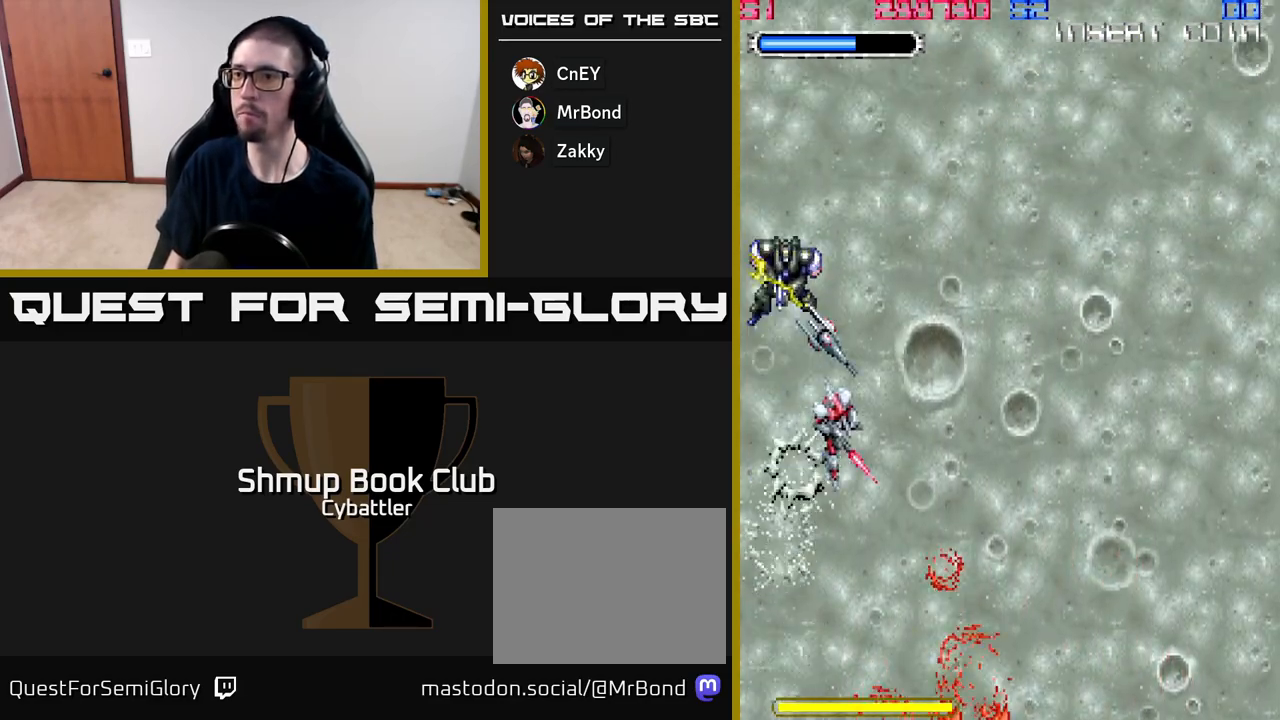
{"buttons": [], "right_stick": "center", "events": [[17, "DPAD_DOWN", "up"], [133, "DPAD_UP", "down"], [317, "DPAD_UP", "up"], [483, "DPAD_RIGHT", "up"]]}
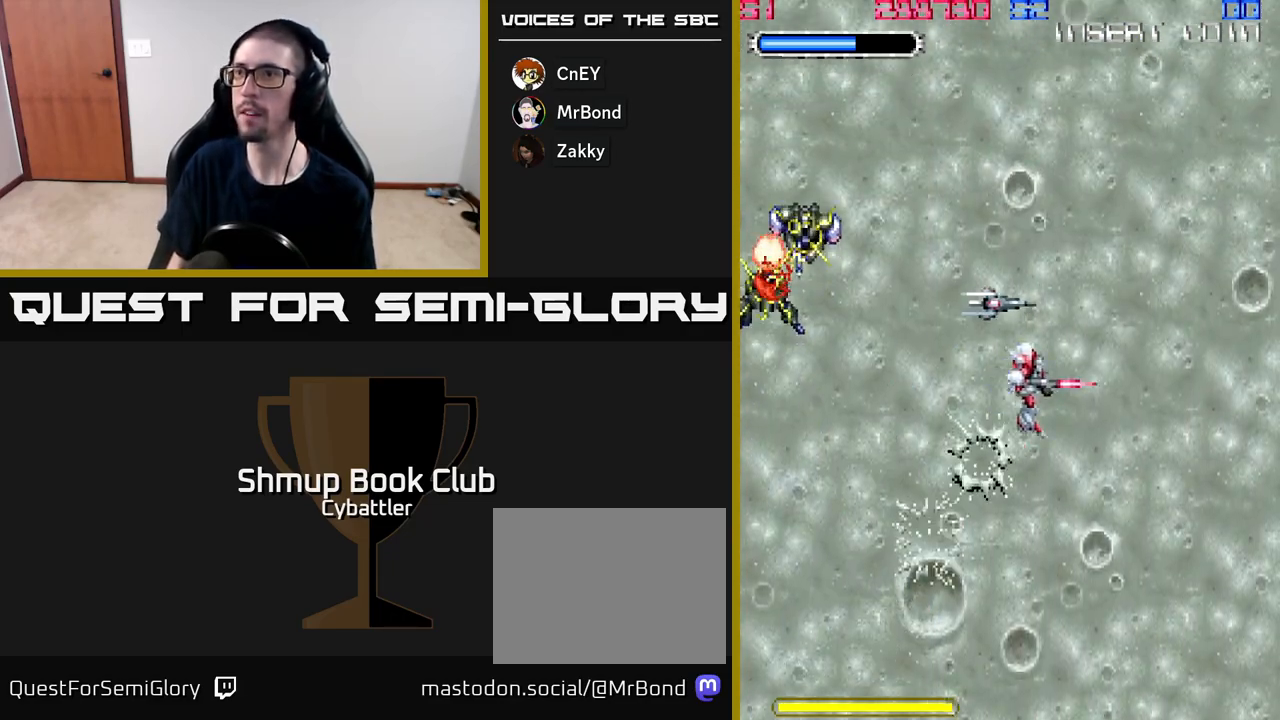
{"buttons": [], "right_stick": "center", "events": []}
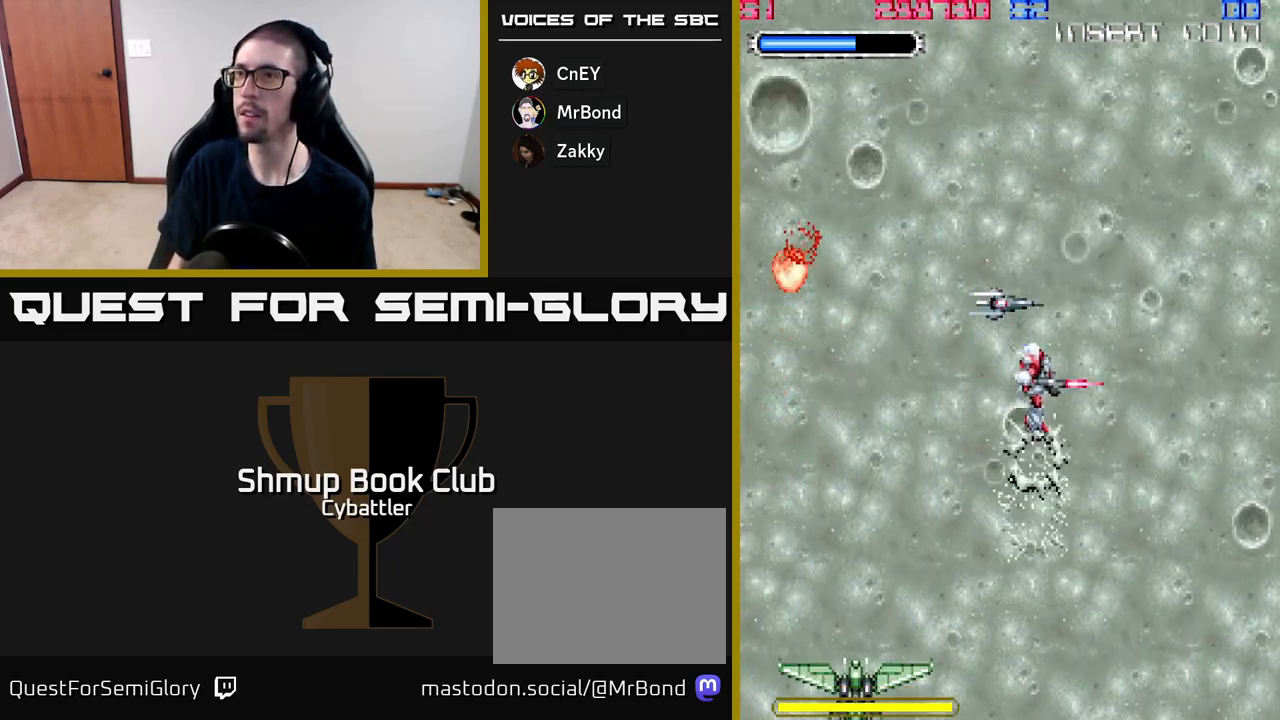
{"buttons": ["DPAD_LEFT"], "right_stick": "center", "events": [[350, "DPAD_LEFT", "down"], [400, "X", "down"], [483, "X", "up"]]}
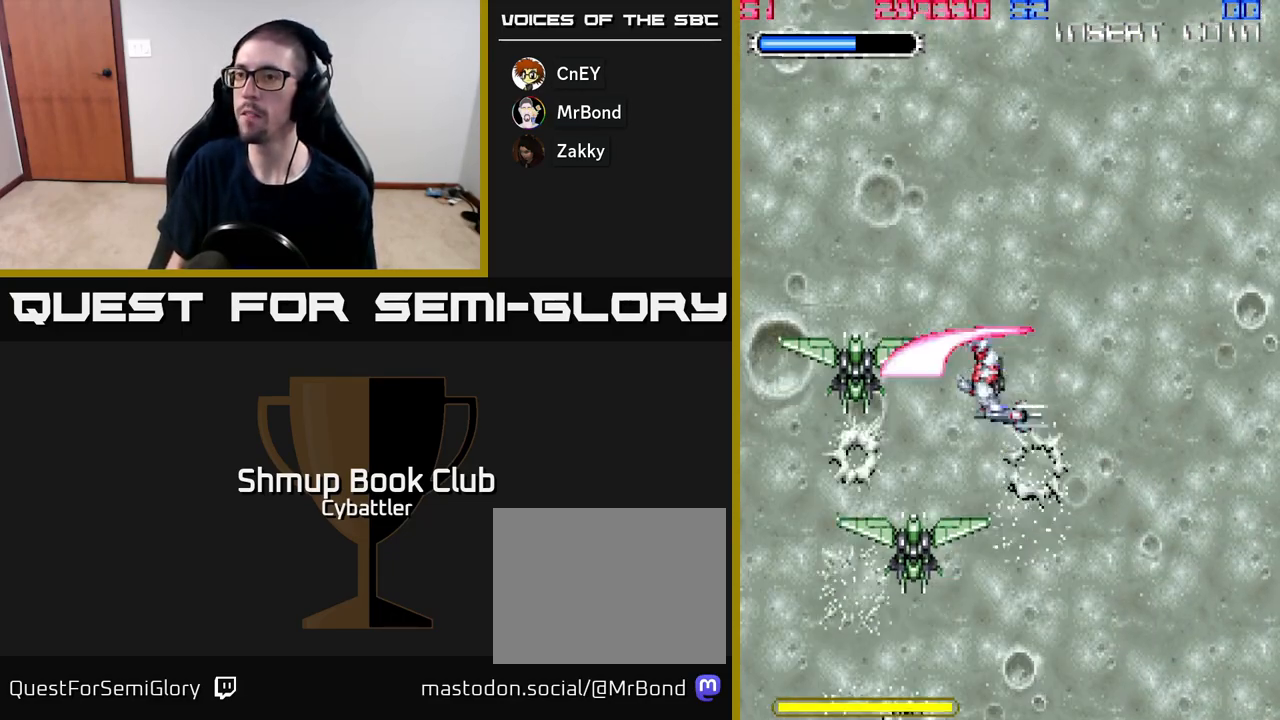
{"buttons": ["DPAD_UP", "DPAD_LEFT"], "right_stick": "center"}
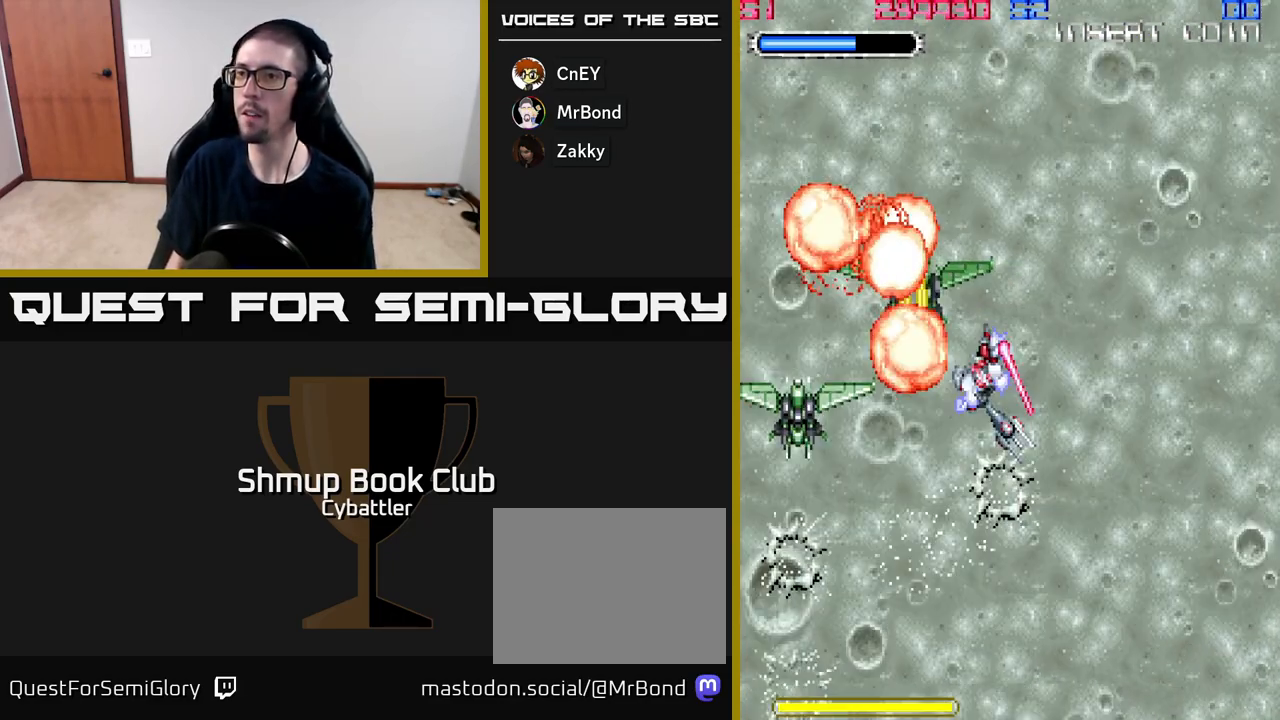
{"buttons": ["DPAD_UP"], "right_stick": "center", "events": [[83, "X", "down"], [150, "X", "up"], [217, "X", "down"], [300, "X", "up"], [367, "X", "down"], [433, "X", "up"], [483, "DPAD_LEFT", "up"]]}
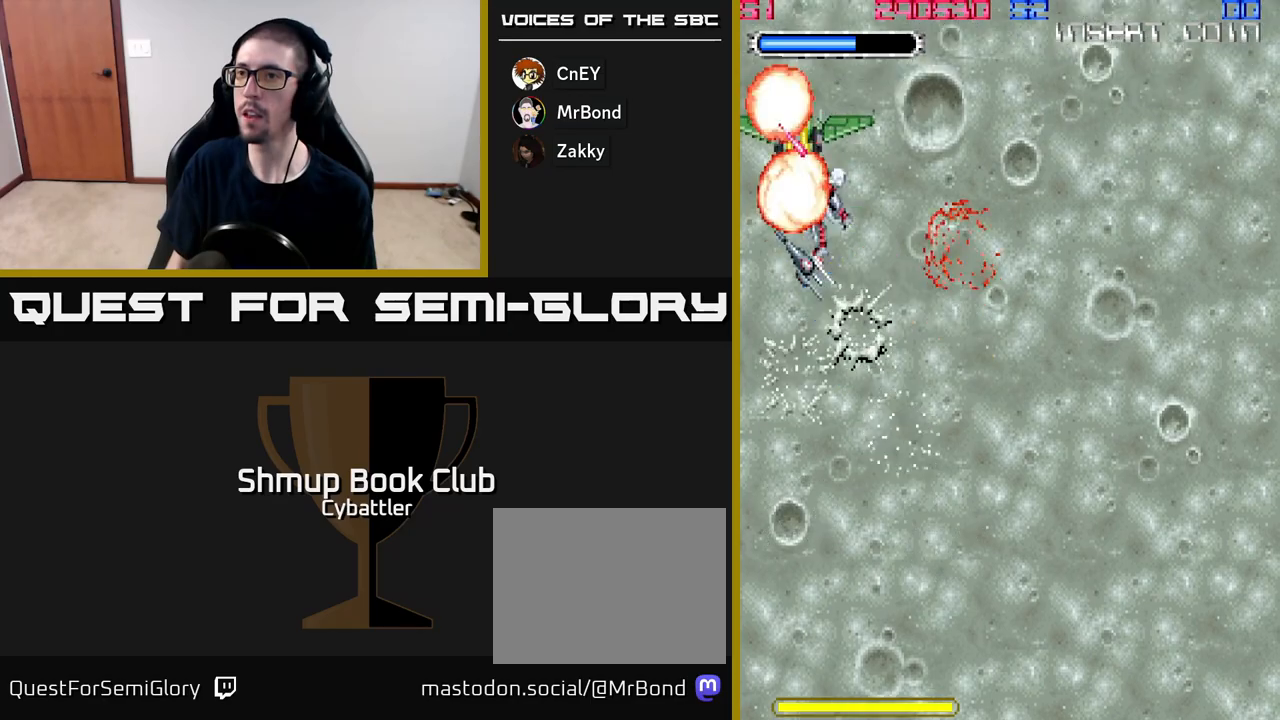
{"buttons": ["DPAD_RIGHT"], "right_stick": "center", "events": [[100, "DPAD_UP", "up"], [167, "DPAD_RIGHT", "down"], [183, "DPAD_DOWN", "down"], [333, "DPAD_DOWN", "up"]]}
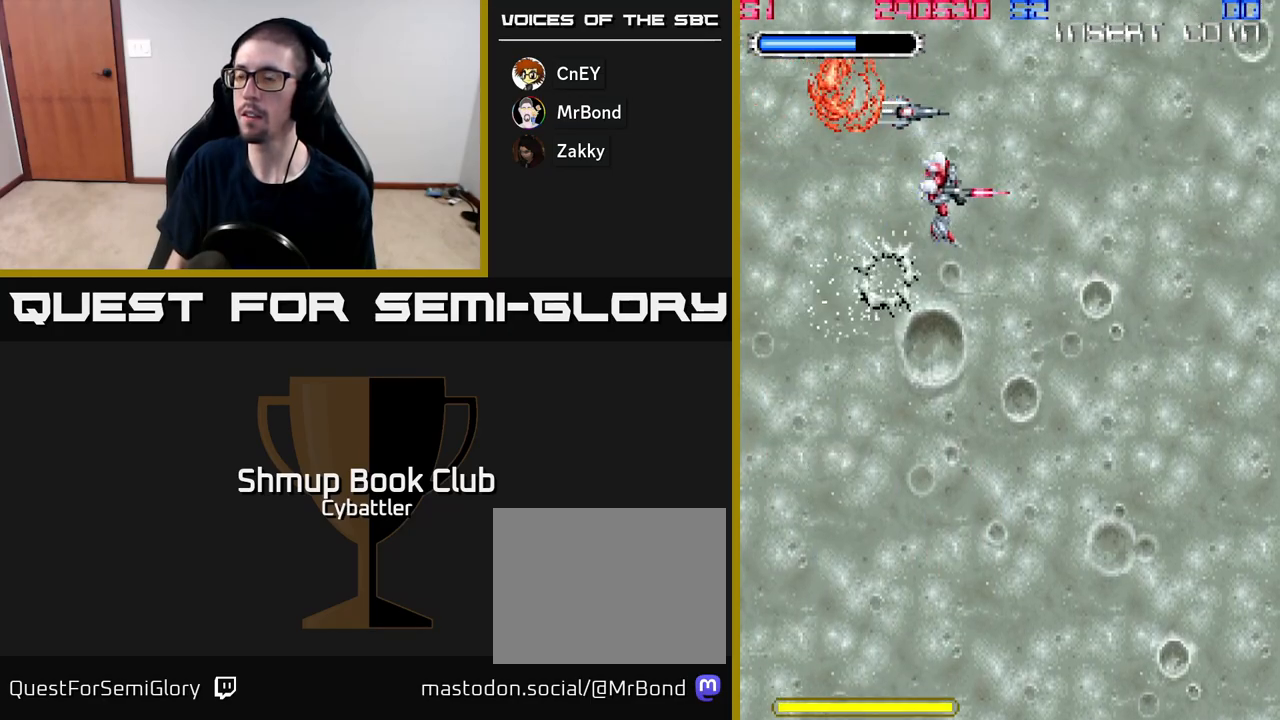
{"buttons": [], "right_stick": "center", "events": [[17, "DPAD_RIGHT", "up"], [283, "DPAD_DOWN", "down"], [433, "DPAD_DOWN", "up"]]}
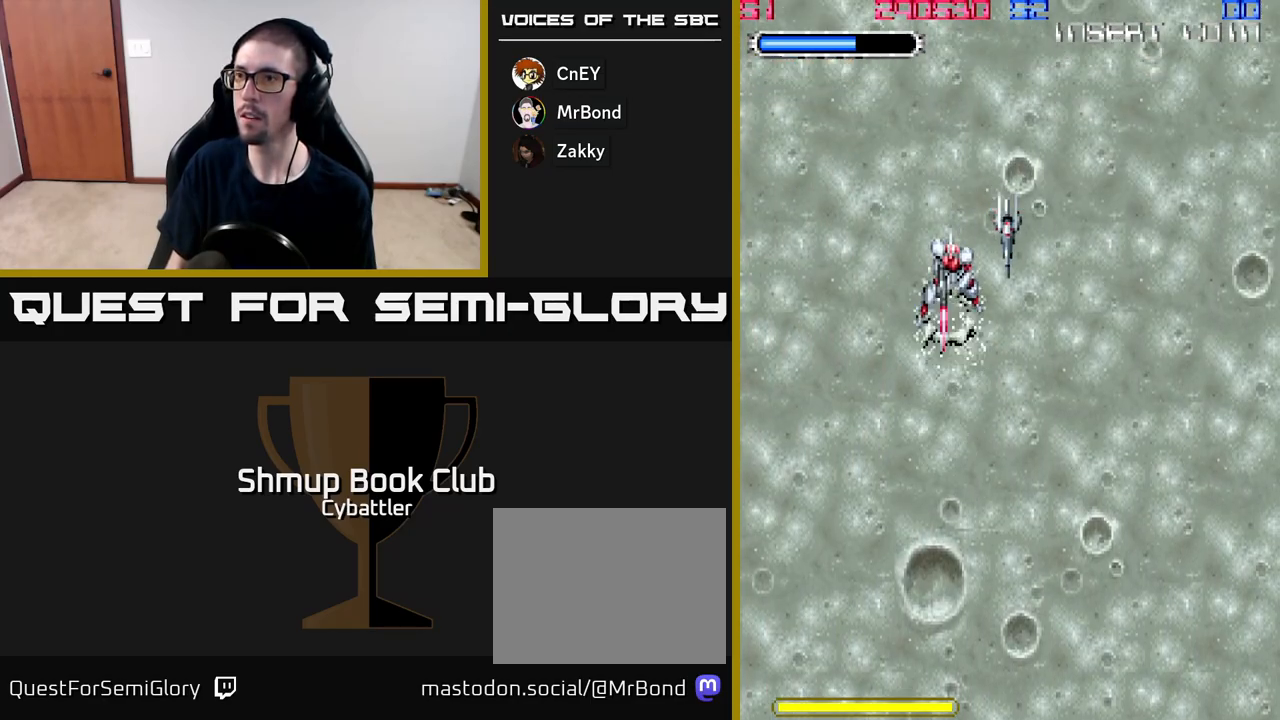
{"buttons": [], "right_stick": "center", "events": []}
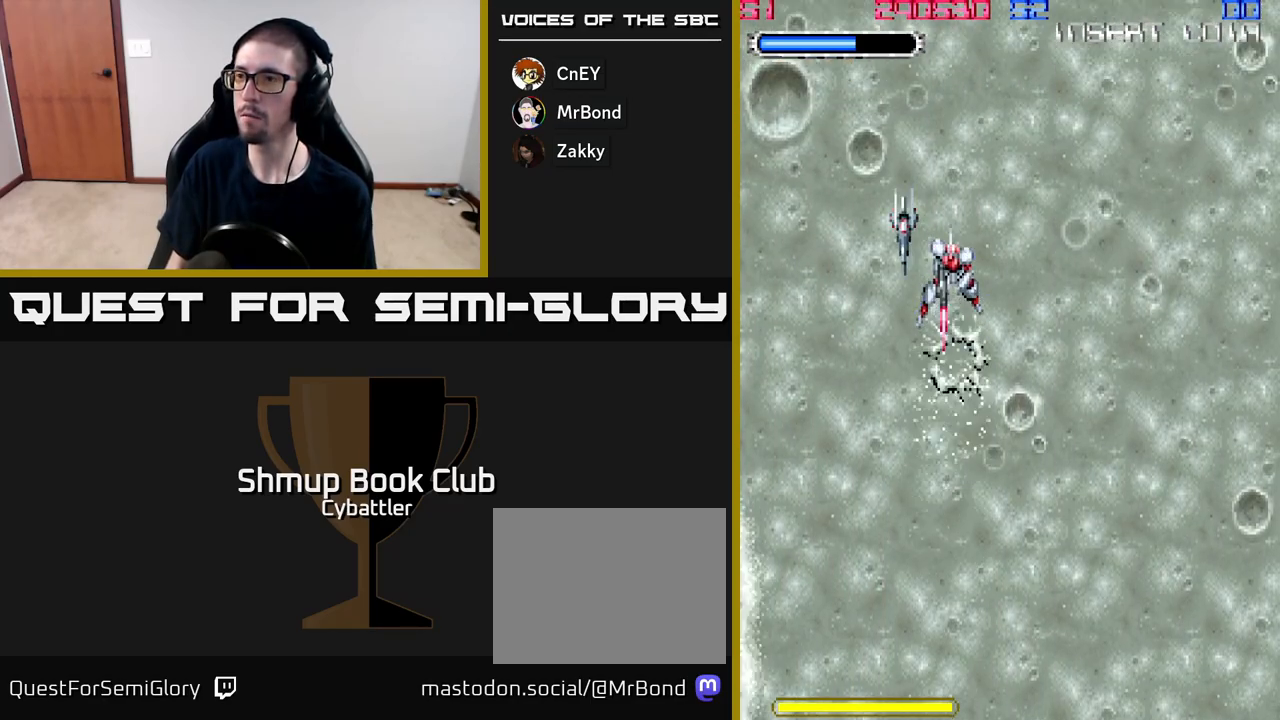
{"buttons": [], "right_stick": "center", "events": []}
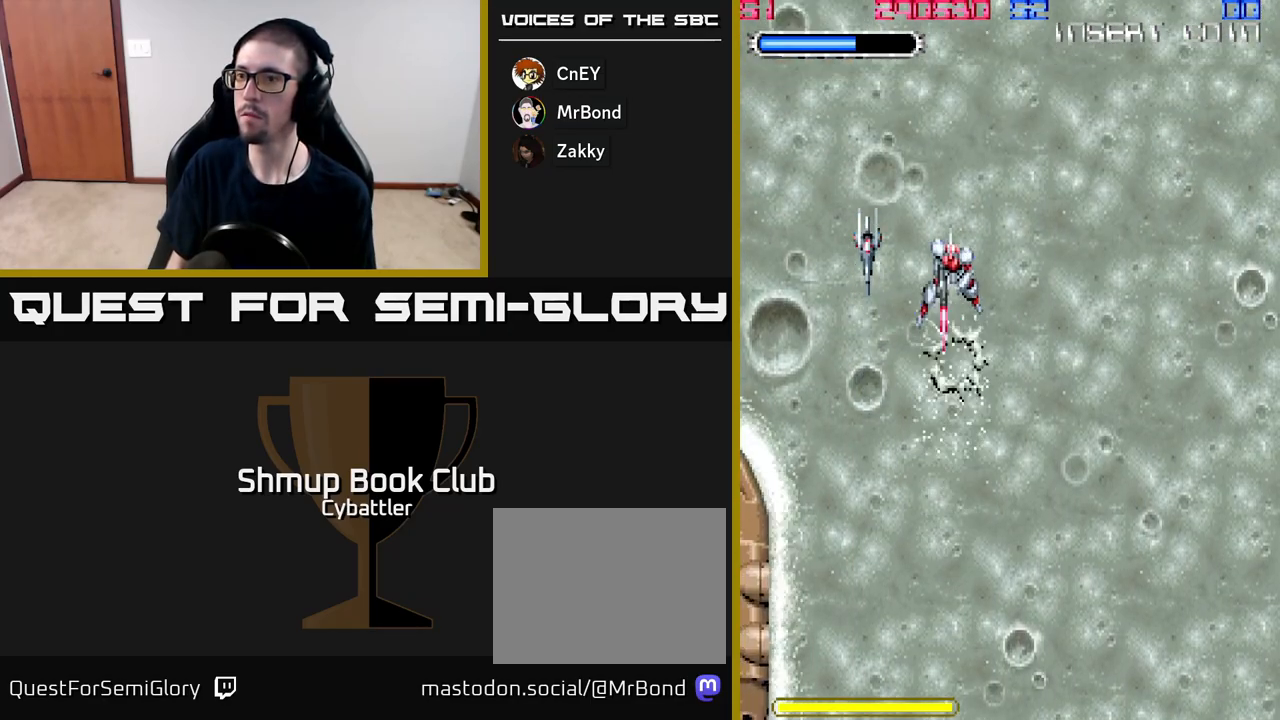
{"buttons": [], "right_stick": "center", "events": [[200, "DPAD_DOWN", "down"], [200, "DPAD_RIGHT", "down"], [417, "DPAD_DOWN", "up"], [417, "DPAD_RIGHT", "up"]]}